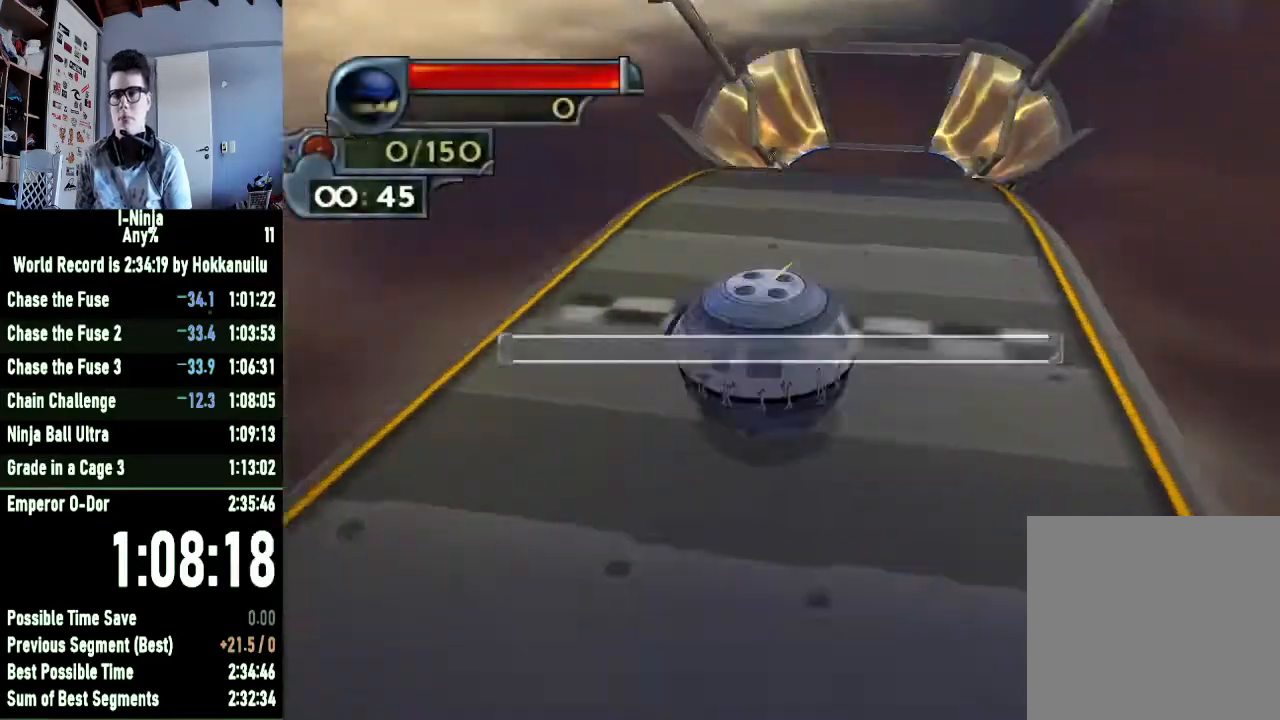
Gameplay with a controller (Xbox layout); each line is a JSON object with the inputs held at the frame after it. "events" lists button and stick changes between this image and that frame as [ms after this image, input, new state], when the widget could be followed in between.
{"buttons": ["A"], "left_stick": "up", "right_stick": "center", "events": [[33, "A", "down"], [100, "A", "up"], [200, "A", "down"], [267, "A", "up"], [433, "A", "down"]]}
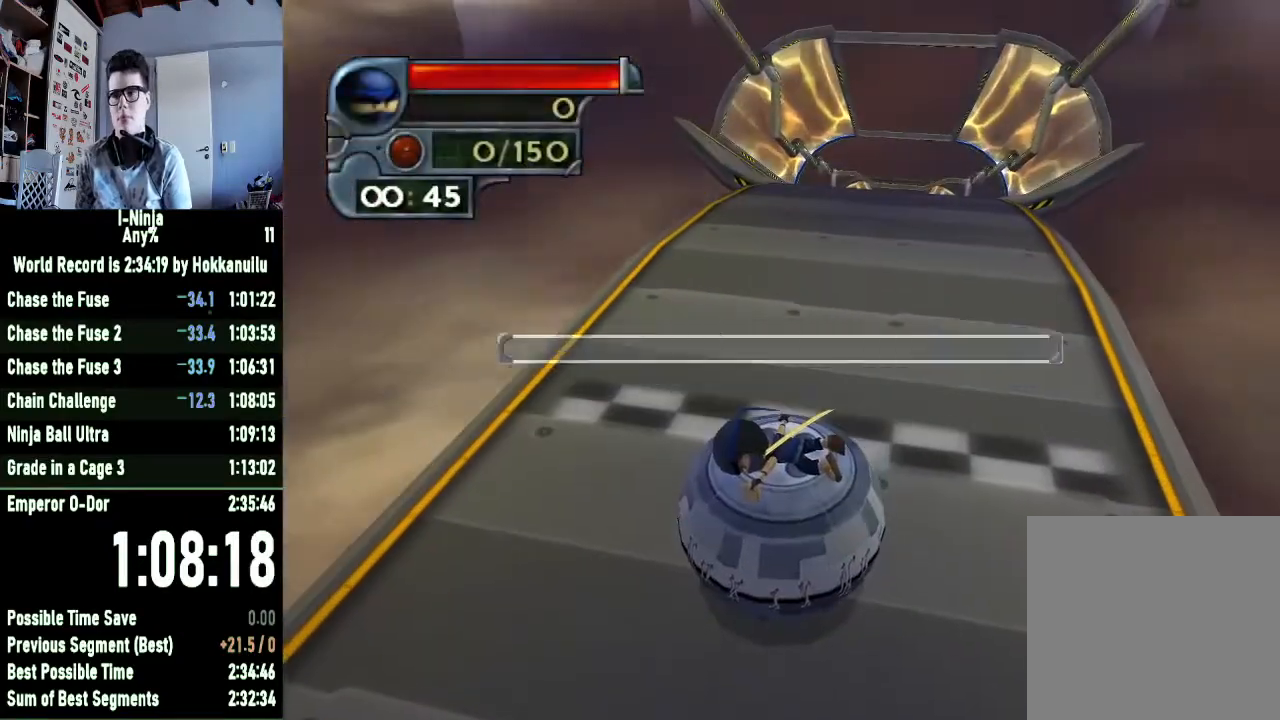
{"buttons": [], "left_stick": "up", "right_stick": "center", "events": [[33, "A", "up"]]}
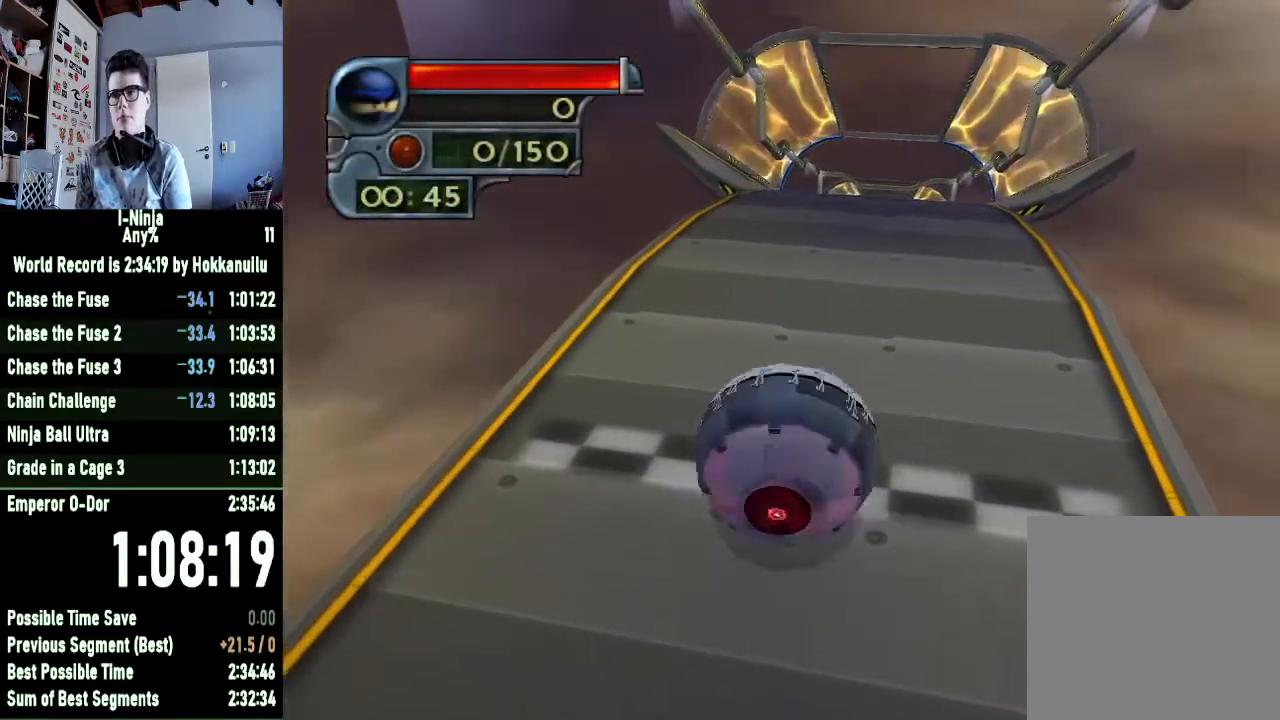
{"buttons": [], "left_stick": "up", "right_stick": "center", "events": []}
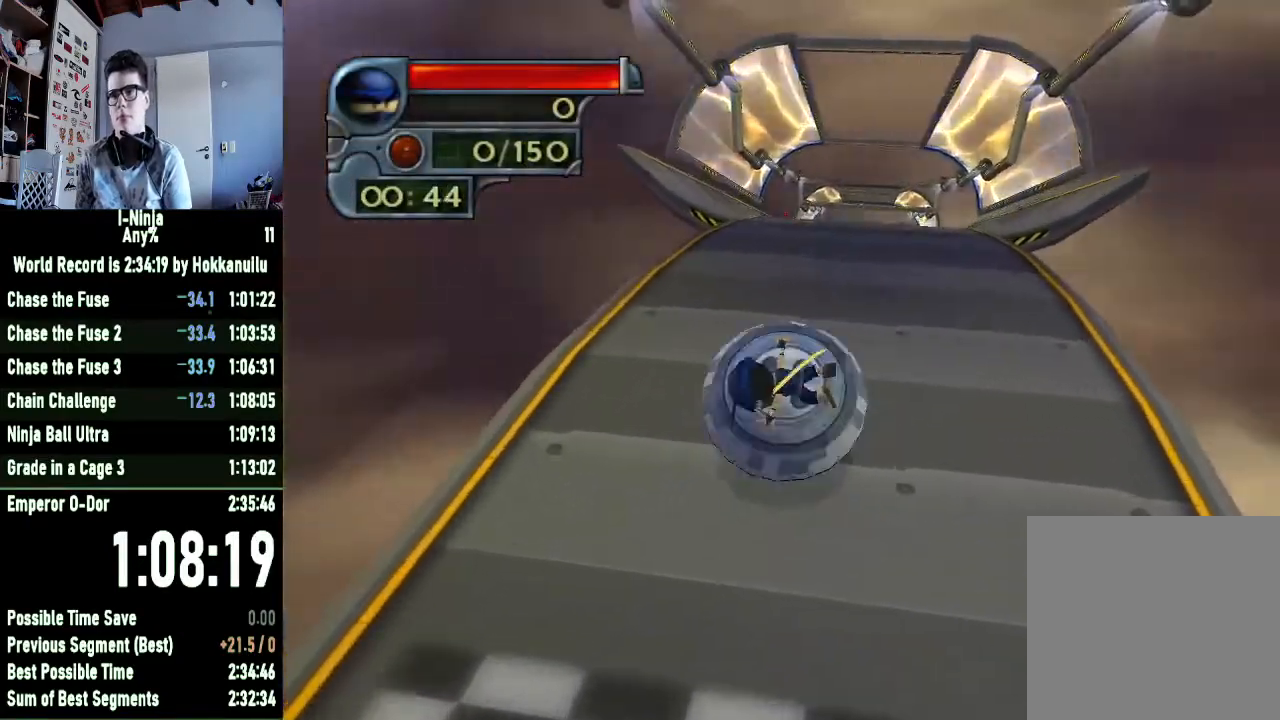
{"buttons": [], "left_stick": "up", "right_stick": "center", "events": []}
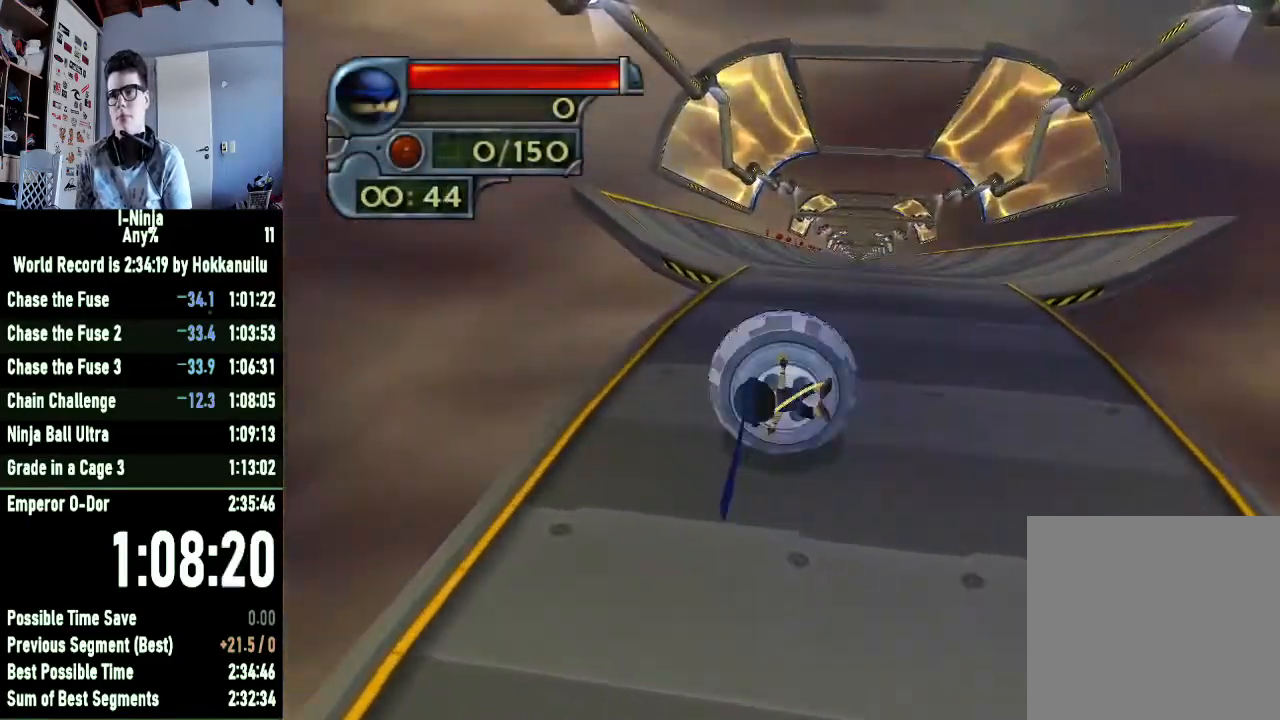
{"buttons": [], "left_stick": "up-left", "right_stick": "center", "events": [[233, "left_stick", "up-left"]]}
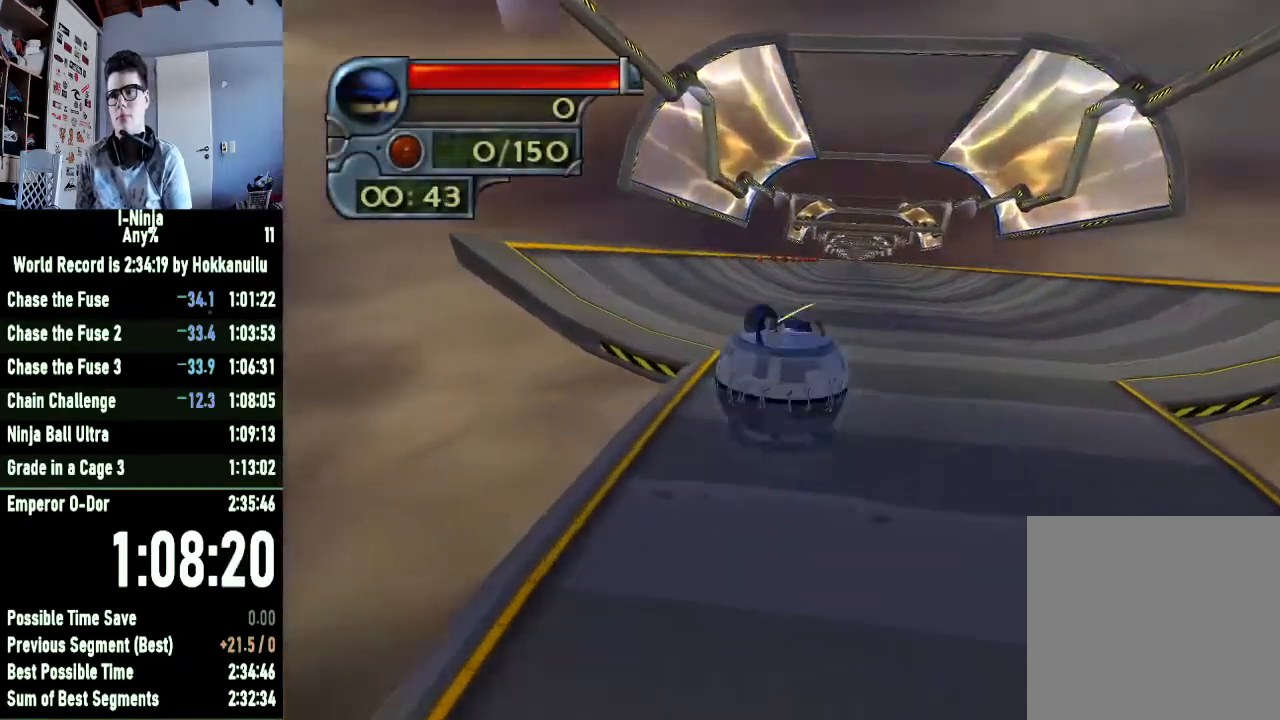
{"buttons": [], "left_stick": "up-left", "right_stick": "center", "events": []}
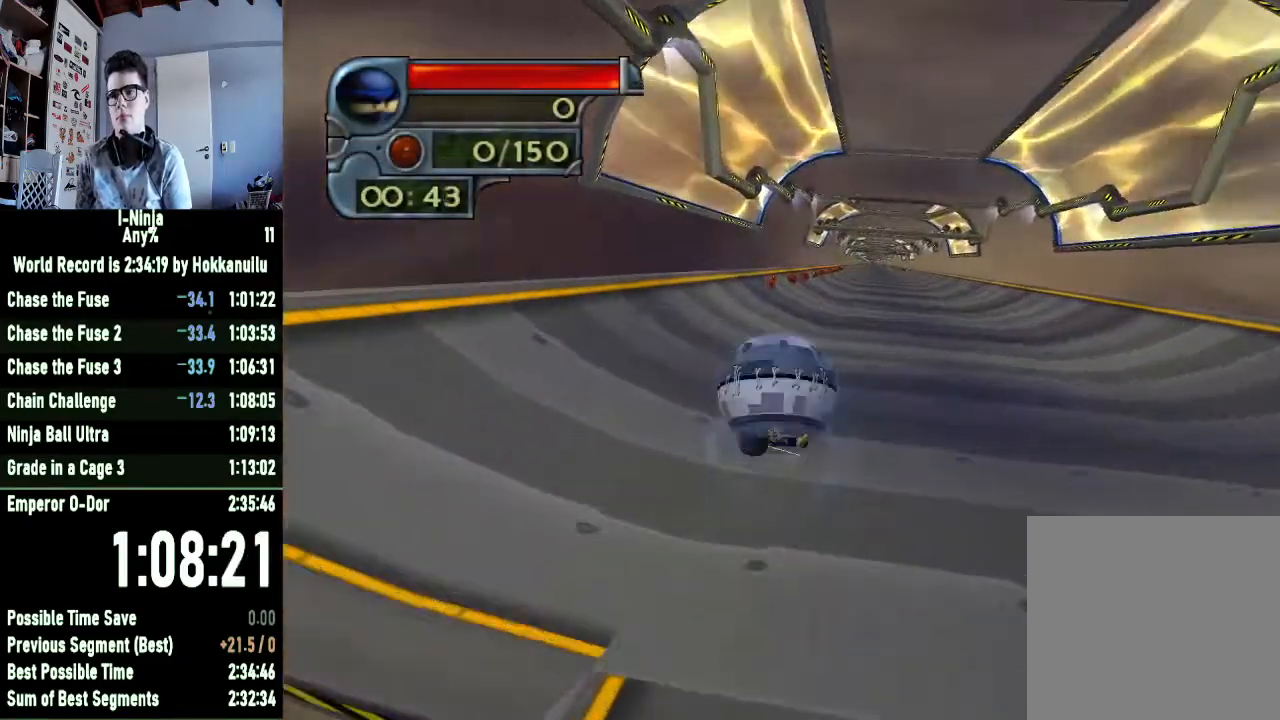
{"buttons": [], "left_stick": "up-left", "right_stick": "center", "events": []}
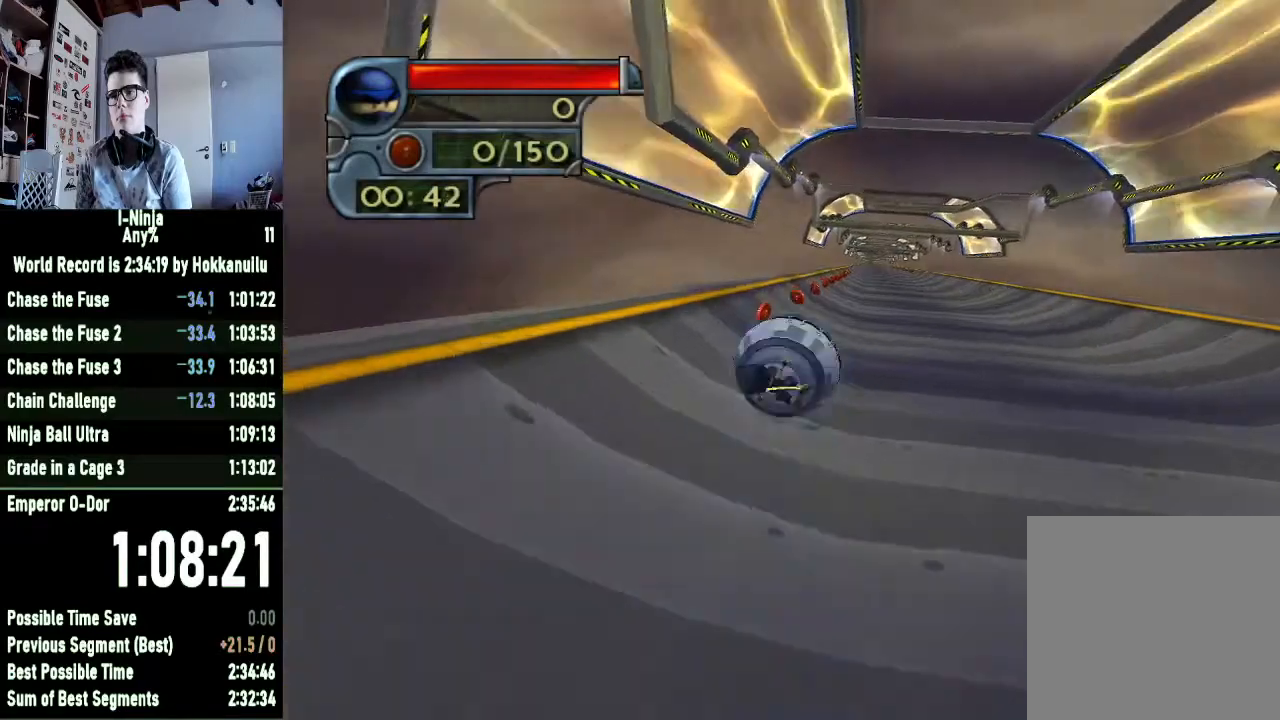
{"buttons": [], "left_stick": "up-left", "right_stick": "center", "events": []}
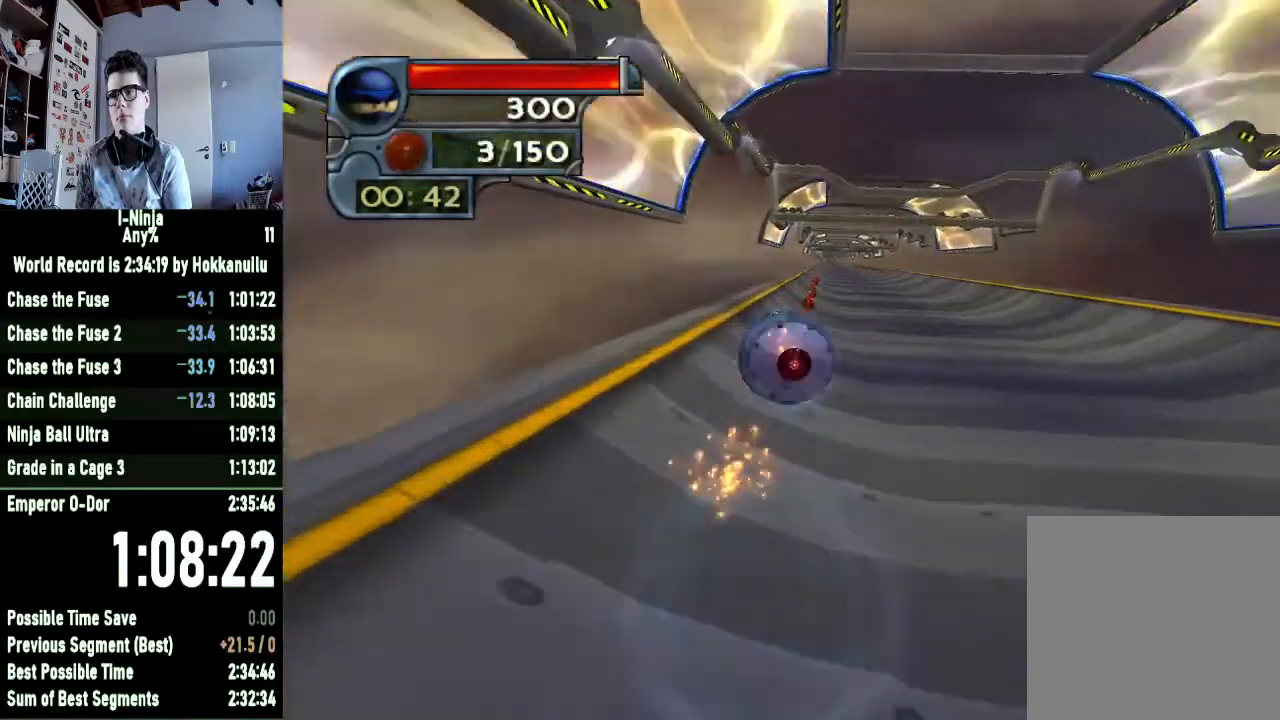
{"buttons": [], "left_stick": "up-left", "right_stick": "center", "events": []}
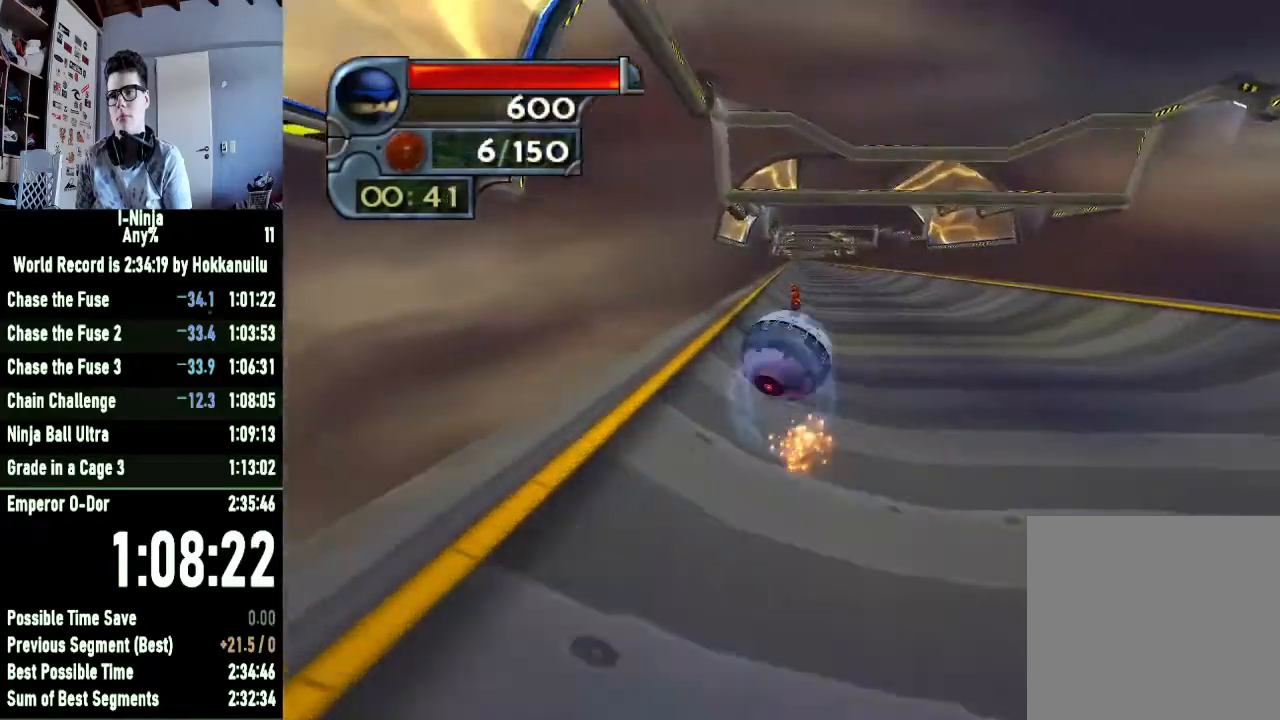
{"buttons": [], "left_stick": "right", "right_stick": "center", "events": [[500, "left_stick", "right"]]}
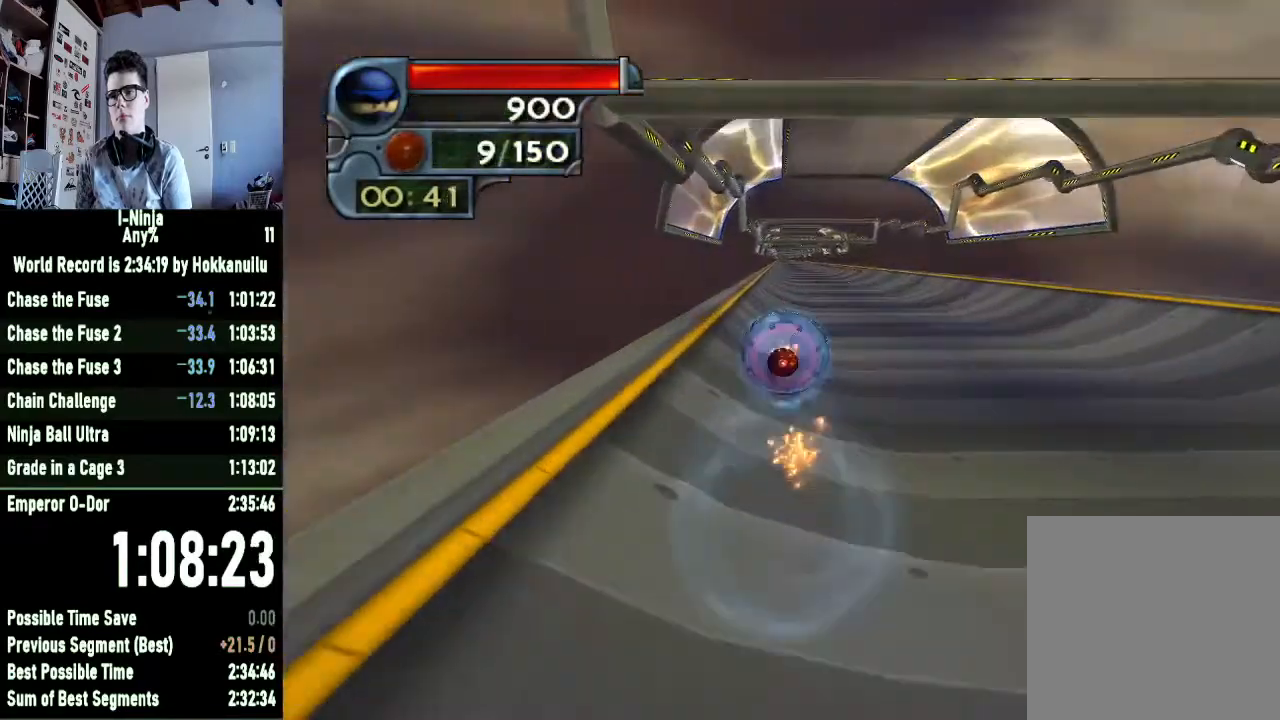
{"buttons": [], "left_stick": "up", "right_stick": "center", "events": [[200, "left_stick", "up-right"], [300, "left_stick", "up"]]}
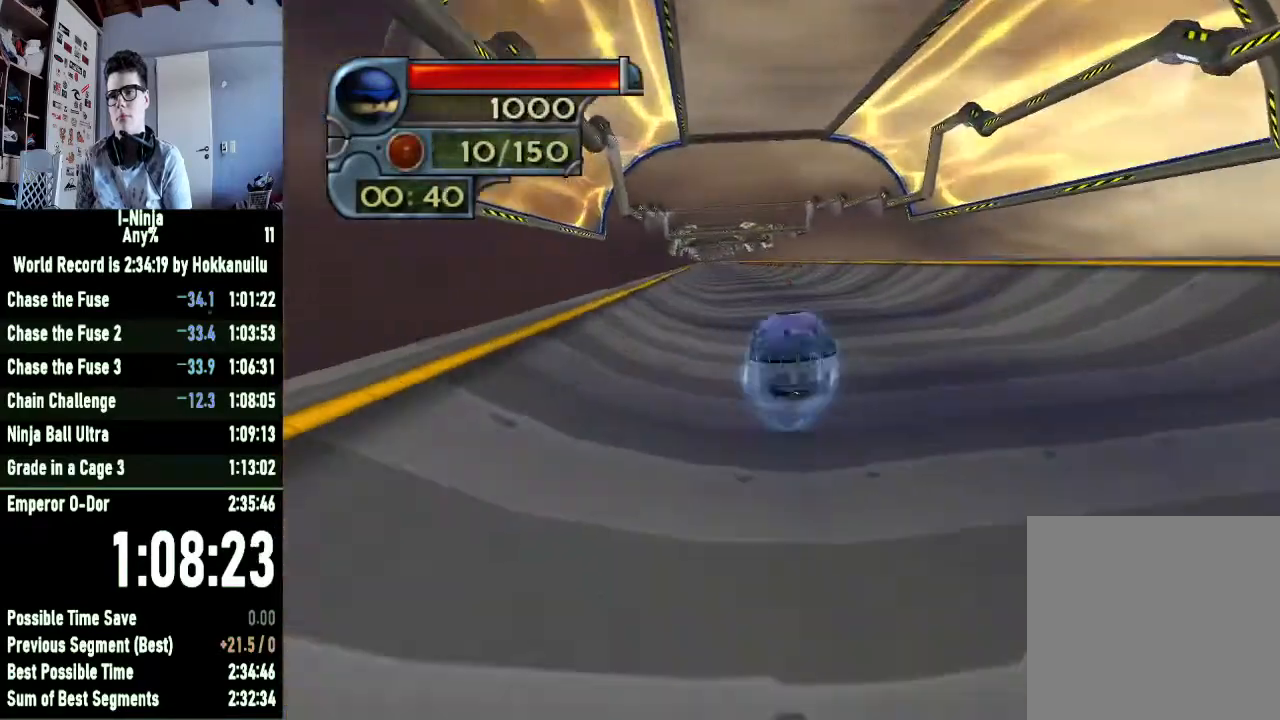
{"buttons": [], "left_stick": "down-right", "right_stick": "center", "events": [[100, "left_stick", "up-left"], [333, "left_stick", "down"], [400, "left_stick", "down-right"]]}
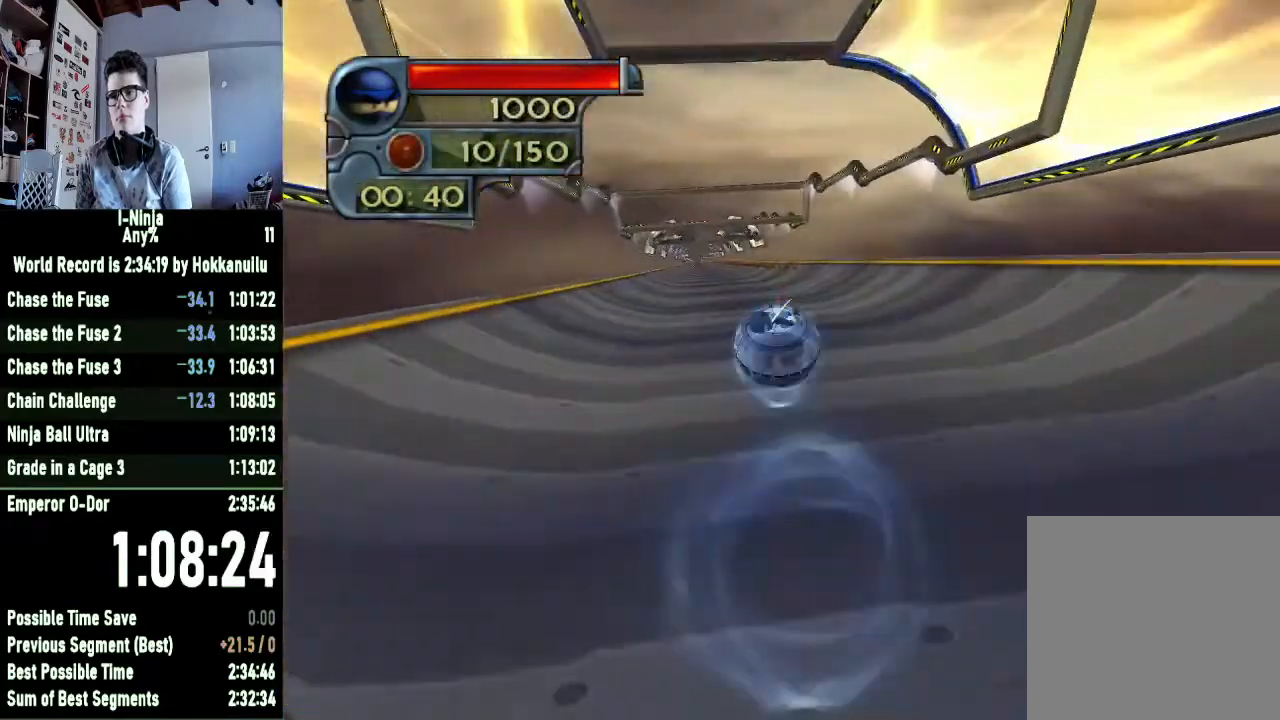
{"buttons": [], "left_stick": "up-left", "right_stick": "center", "events": [[33, "left_stick", "right"], [167, "left_stick", "up-right"], [333, "left_stick", "up"], [467, "left_stick", "up-left"]]}
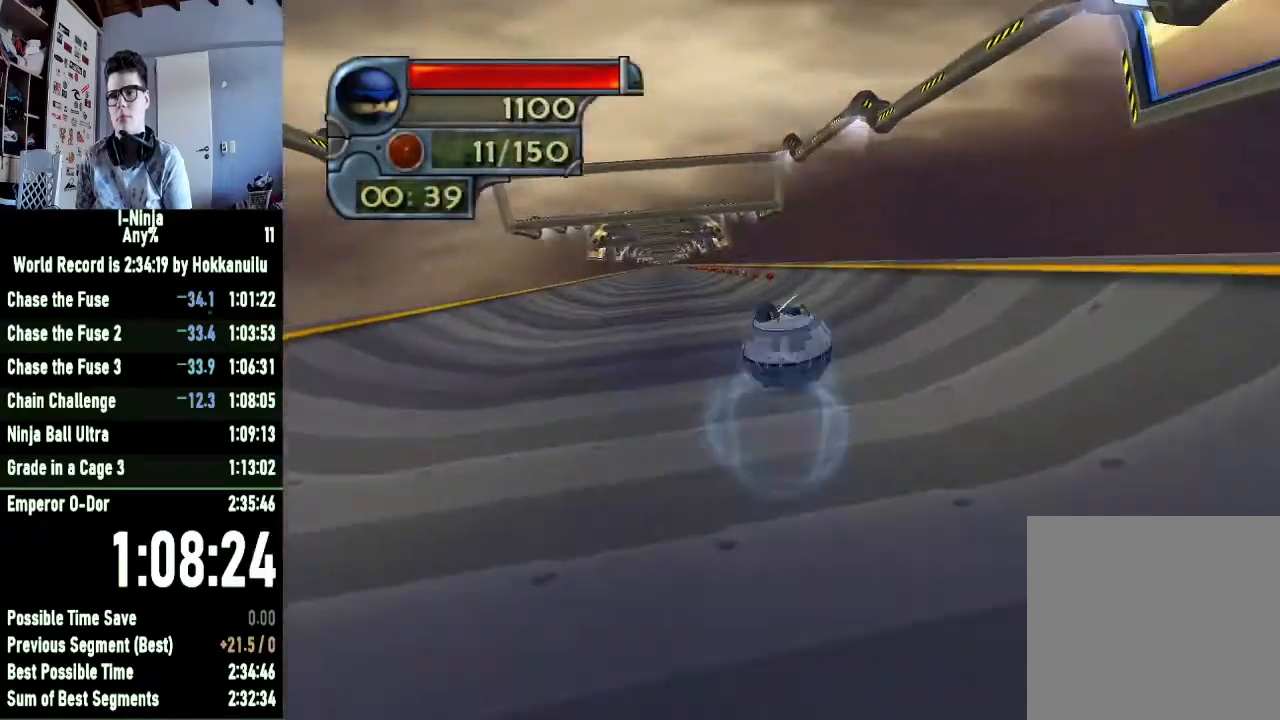
{"buttons": [], "left_stick": "up", "right_stick": "center", "events": [[233, "left_stick", "up"]]}
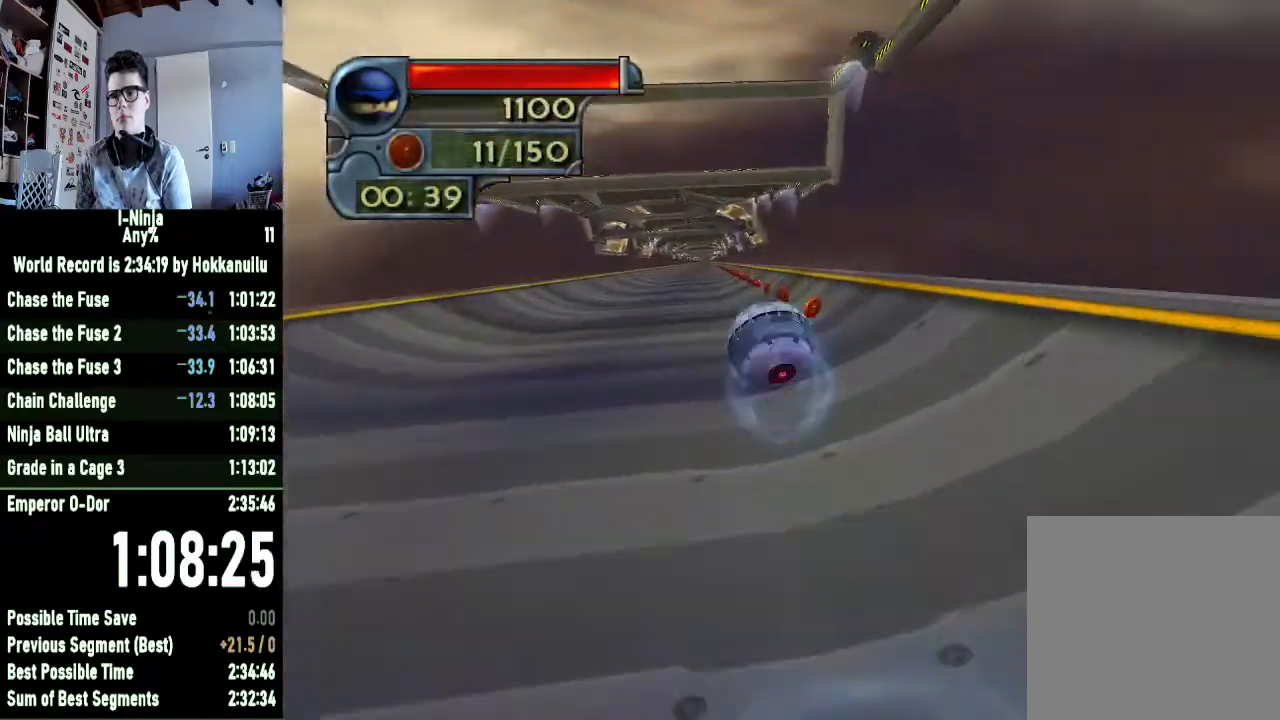
{"buttons": [], "left_stick": "up-right", "right_stick": "center", "events": [[433, "left_stick", "up-right"]]}
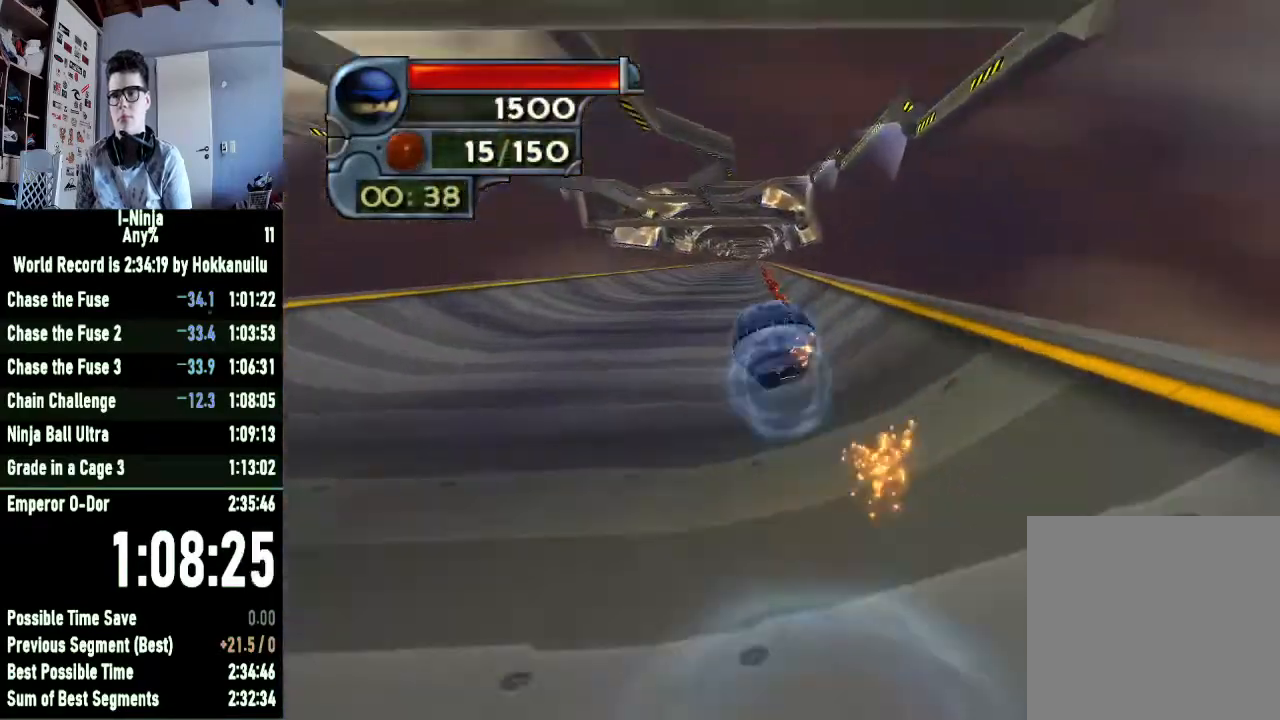
{"buttons": [], "left_stick": "up-right", "right_stick": "center", "events": []}
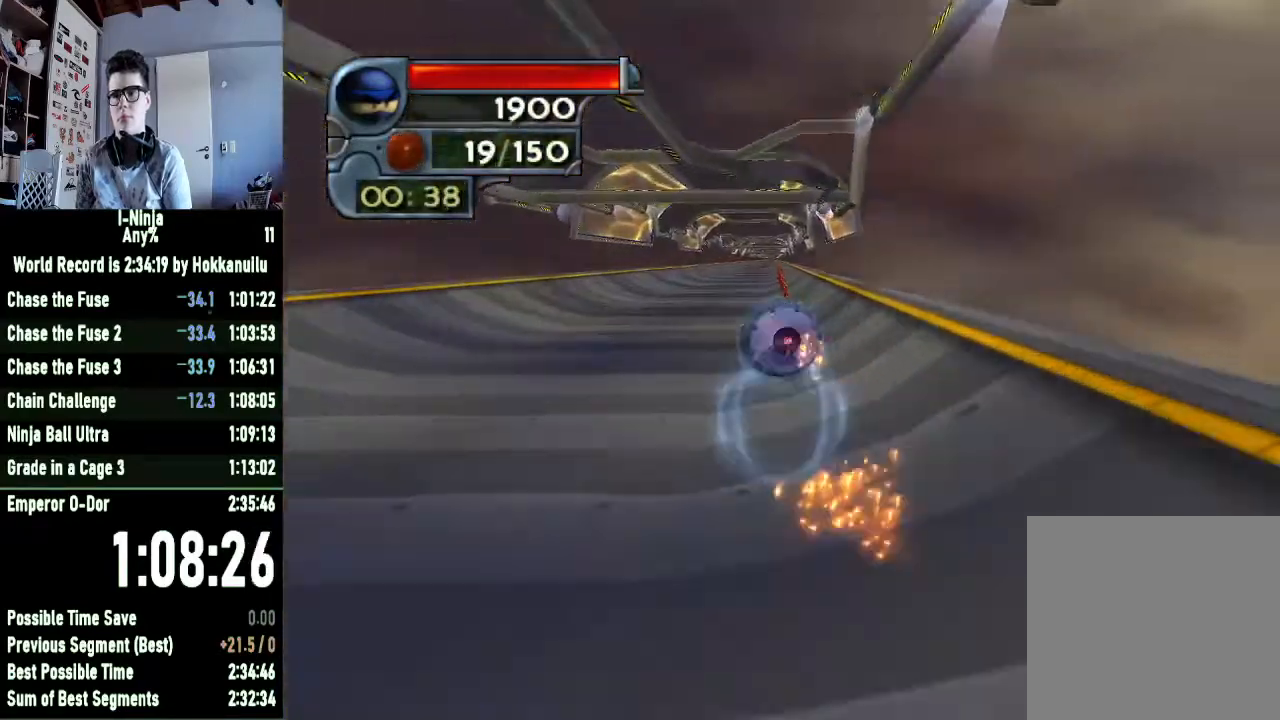
{"buttons": [], "left_stick": "up-right", "right_stick": "center", "events": []}
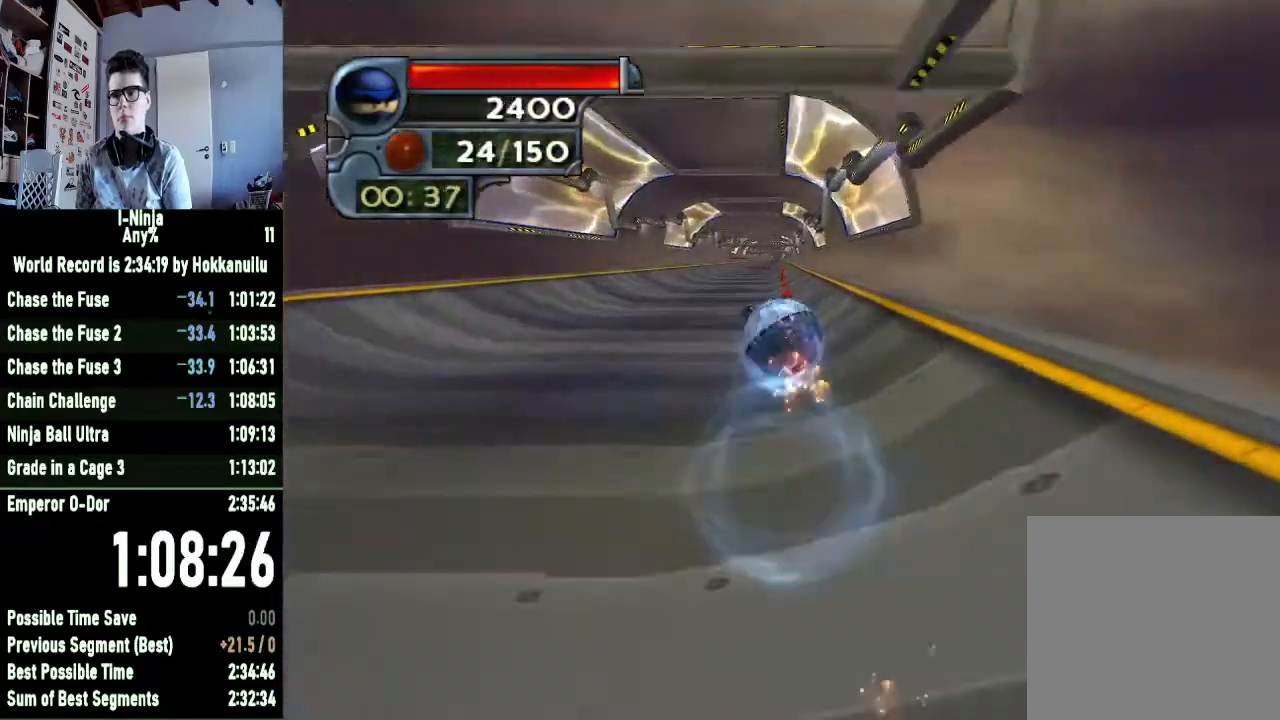
{"buttons": [], "left_stick": "up-right", "right_stick": "center", "events": []}
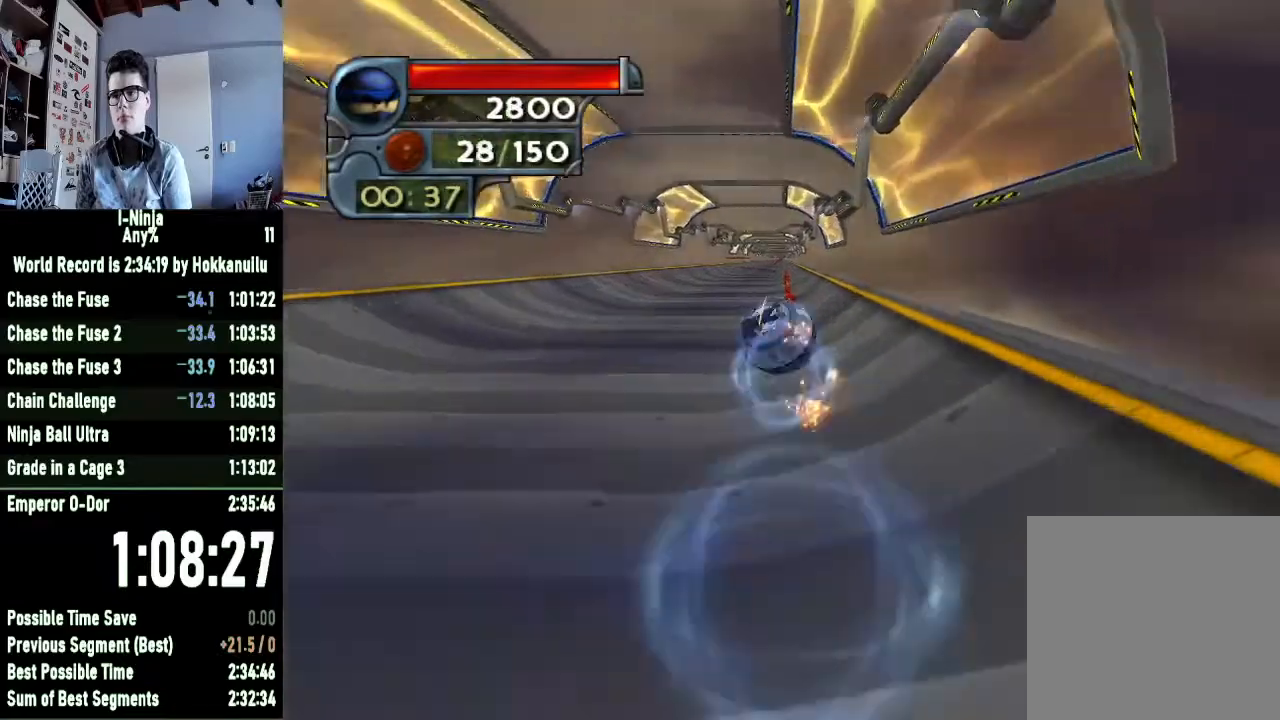
{"buttons": [], "left_stick": "up-right", "right_stick": "center", "events": []}
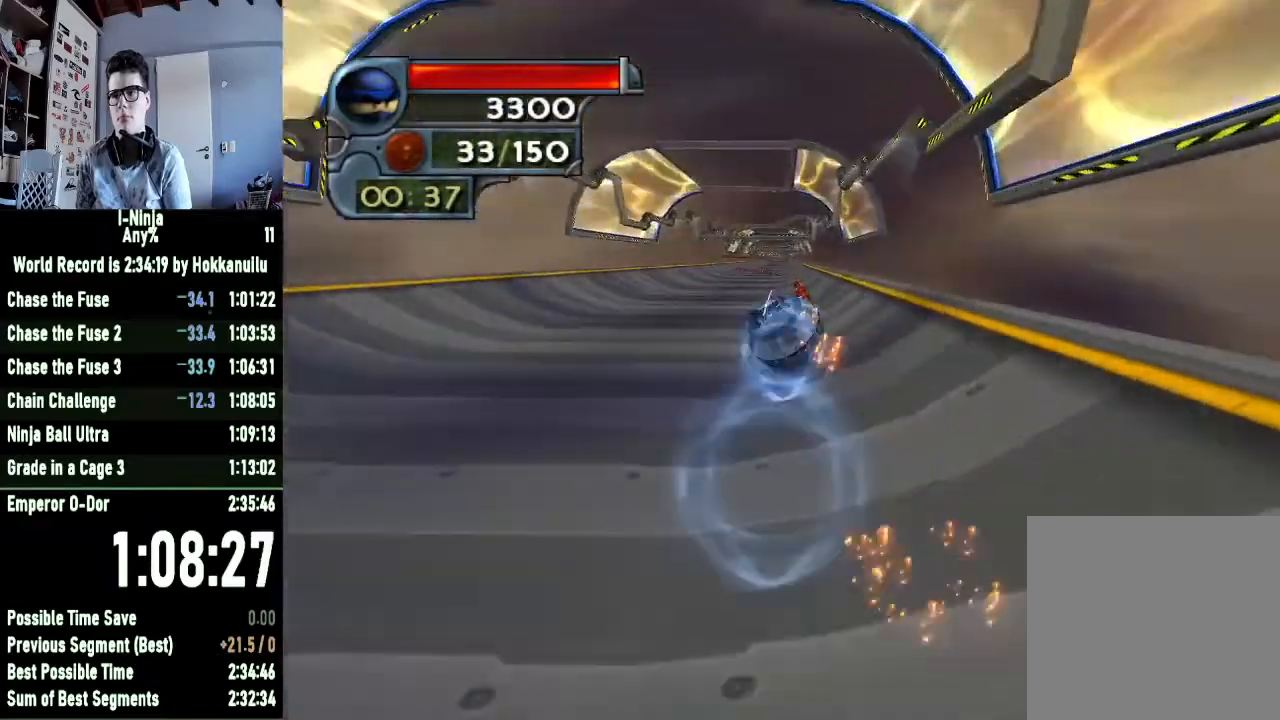
{"buttons": [], "left_stick": "up-left", "right_stick": "center", "events": [[267, "left_stick", "up"], [433, "left_stick", "up-left"]]}
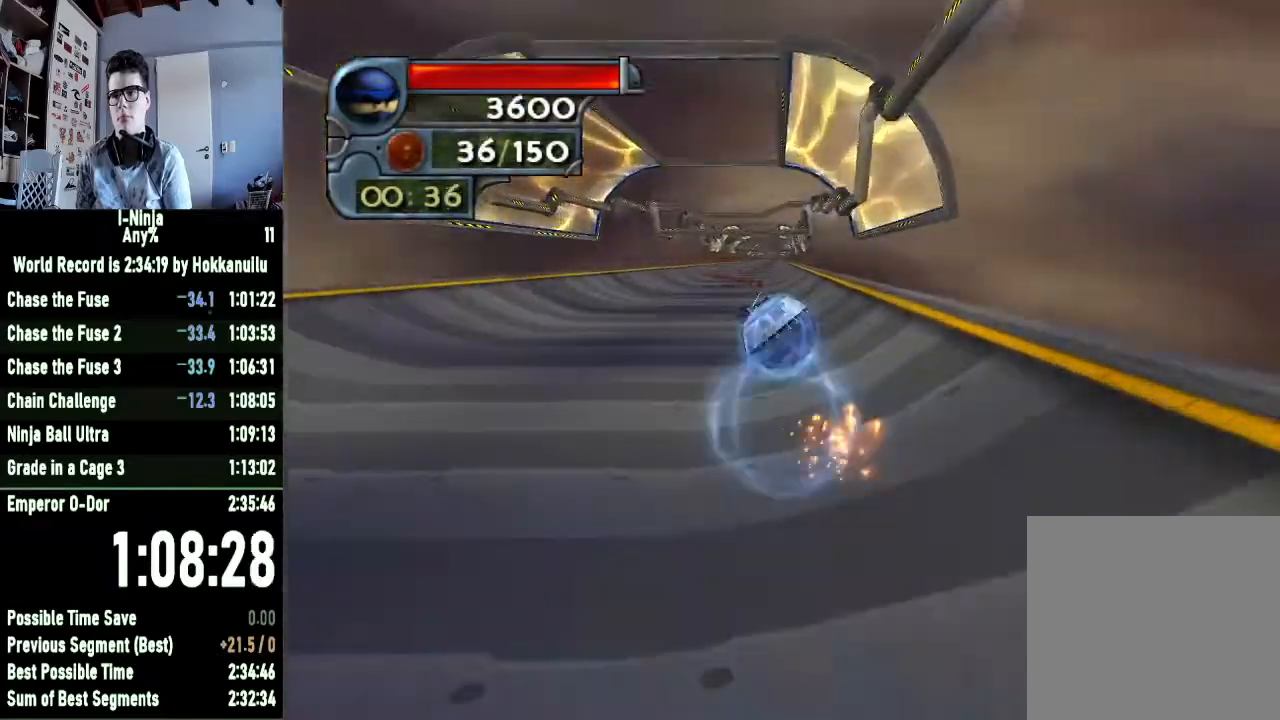
{"buttons": [], "left_stick": "up-left", "right_stick": "center", "events": []}
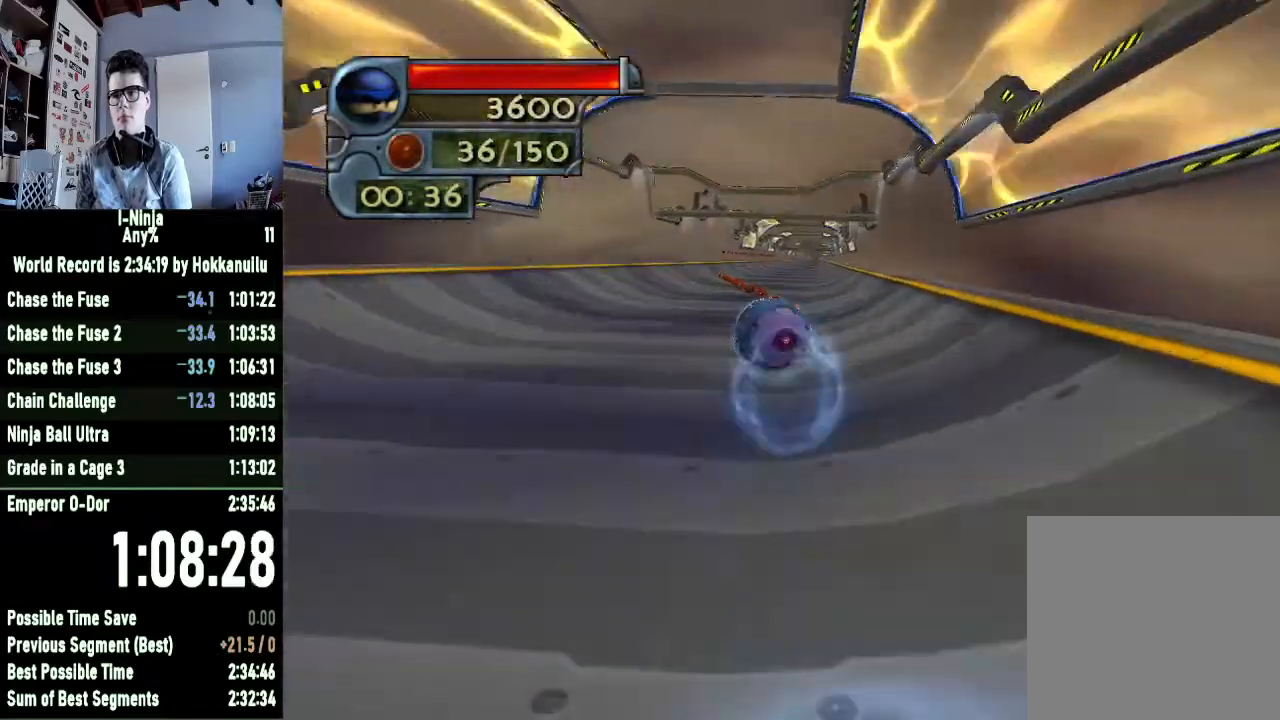
{"buttons": [], "left_stick": "up", "right_stick": "center", "events": [[267, "left_stick", "up"]]}
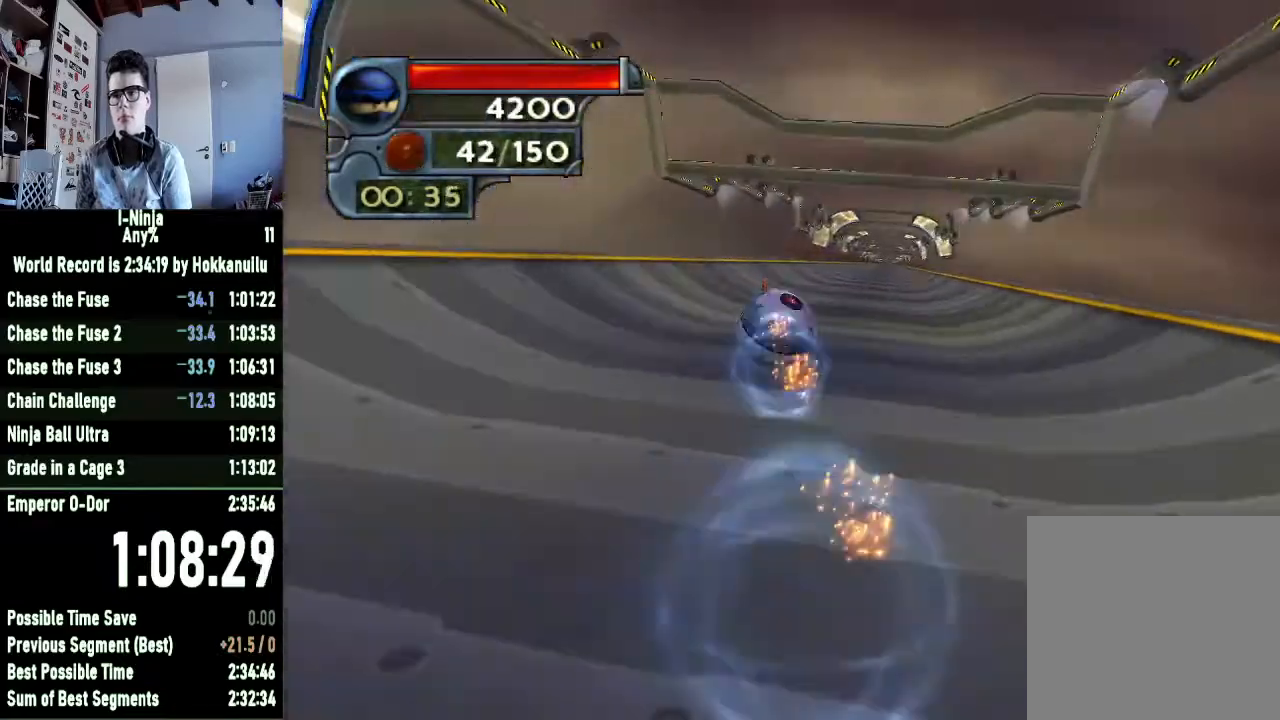
{"buttons": [], "left_stick": "up", "right_stick": "center", "events": [[200, "left_stick", "up-right"], [433, "left_stick", "up"]]}
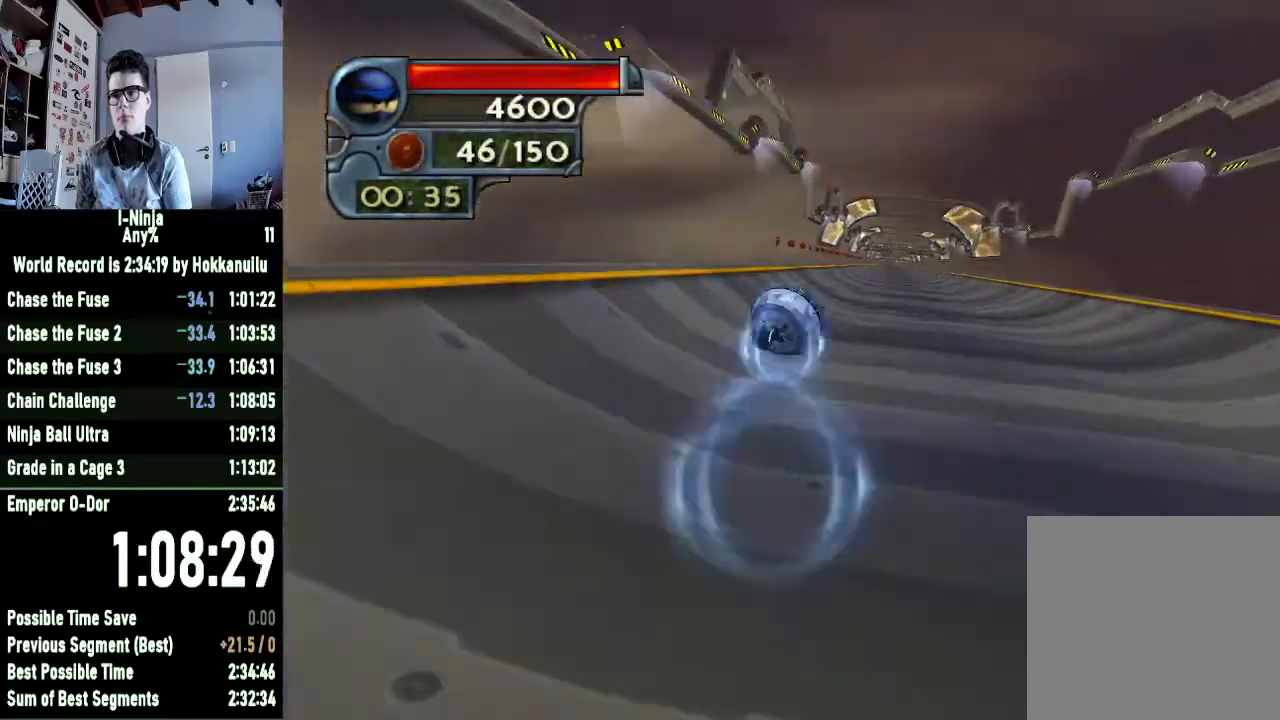
{"buttons": [], "left_stick": "up", "right_stick": "center", "events": []}